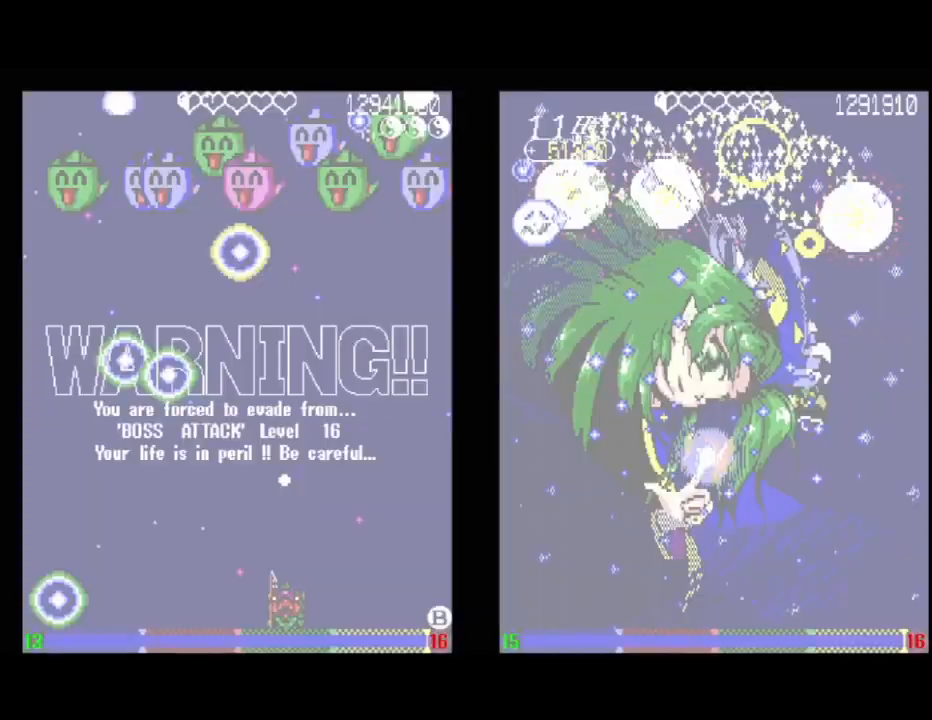
Gameplay with a controller (Xbox layout); each line is a JSON object with the inputs held at the frame after it. "events" lists button and stick changes between this image and that frame as [ms after this image, input, new state], when the widget could be followed in between. Not read: left_stick right_stick.
{"buttons": [], "events": [[333, "DPAD_LEFT", "down"], [483, "DPAD_LEFT", "up"]]}
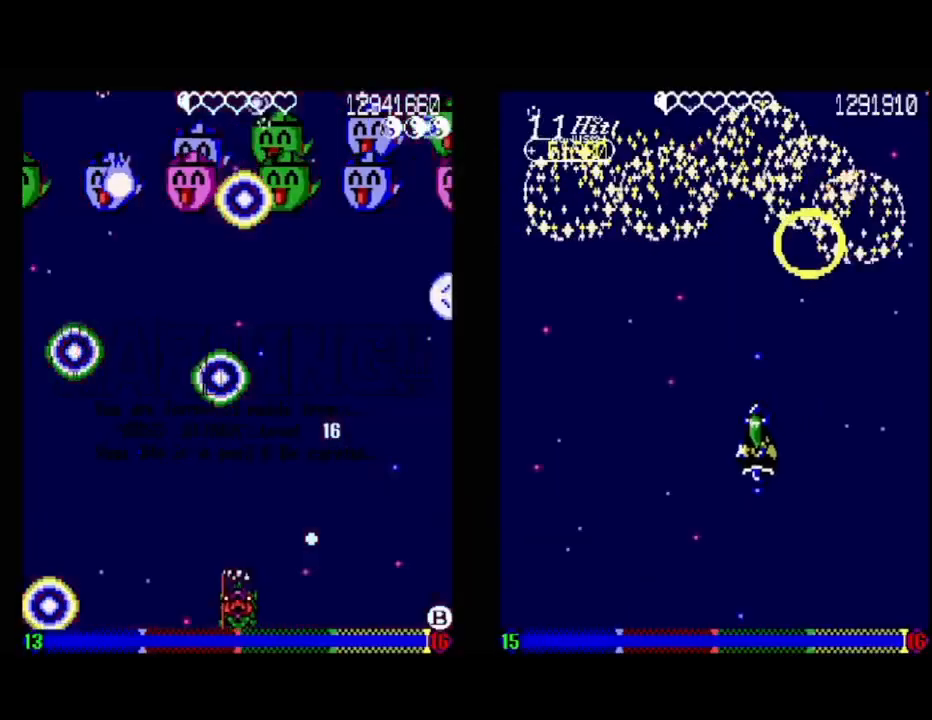
{"buttons": [], "events": []}
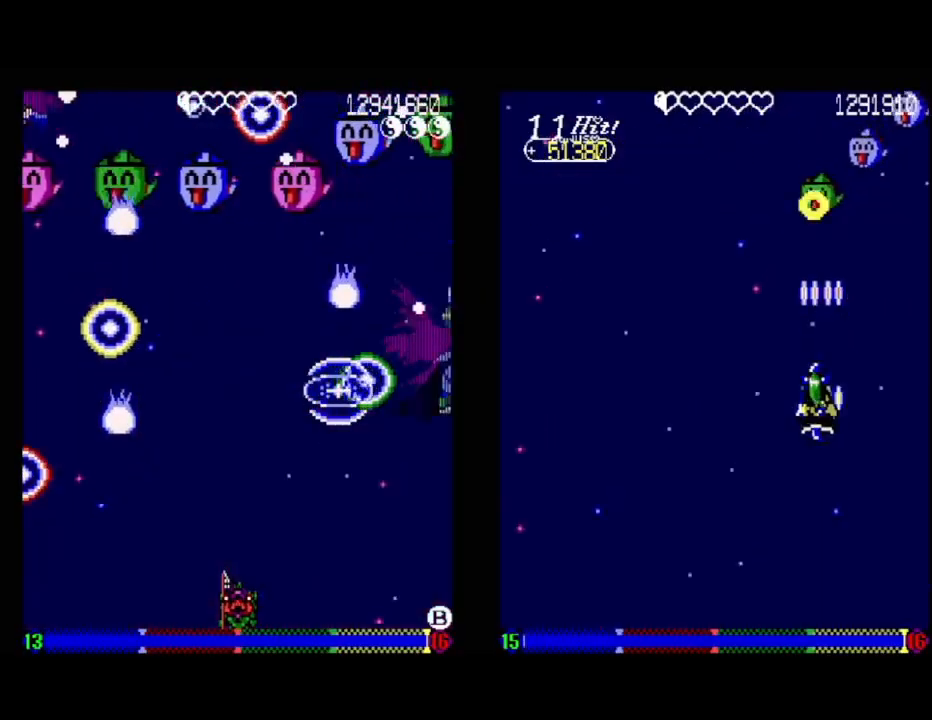
{"buttons": [], "events": [[317, "DPAD_LEFT", "down"], [417, "DPAD_LEFT", "up"]]}
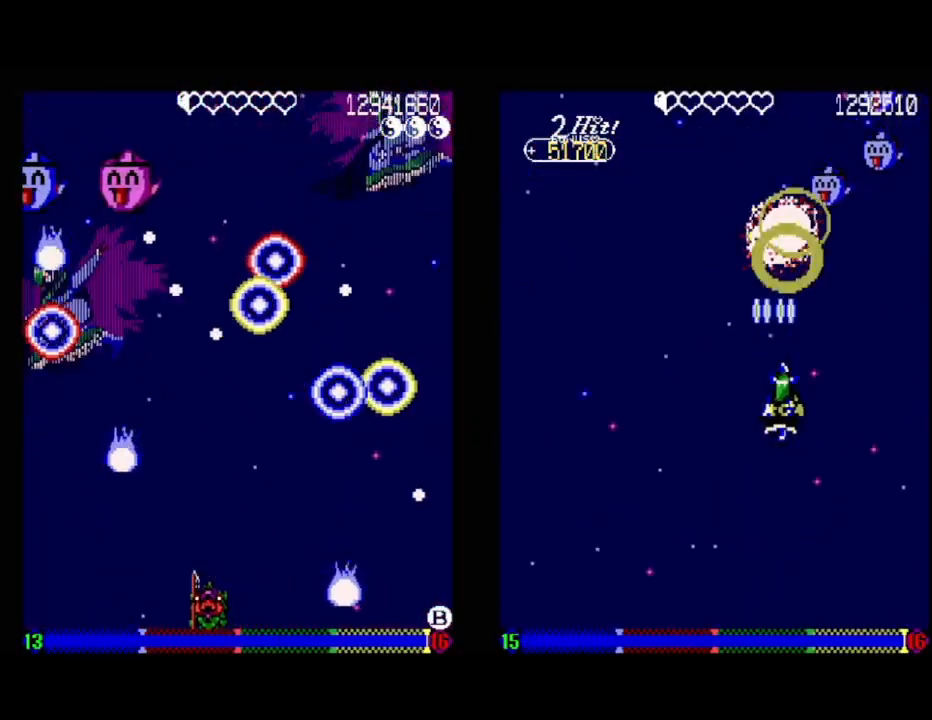
{"buttons": [], "events": []}
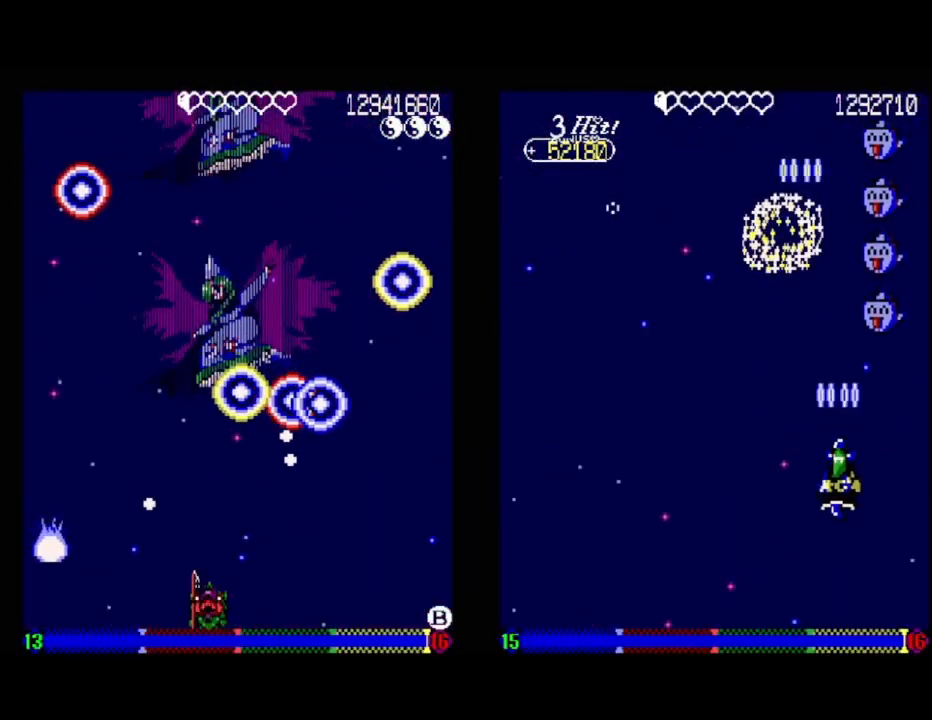
{"buttons": ["DPAD_LEFT"], "events": [[250, "DPAD_LEFT", "down"], [383, "DPAD_LEFT", "up"], [467, "DPAD_LEFT", "down"]]}
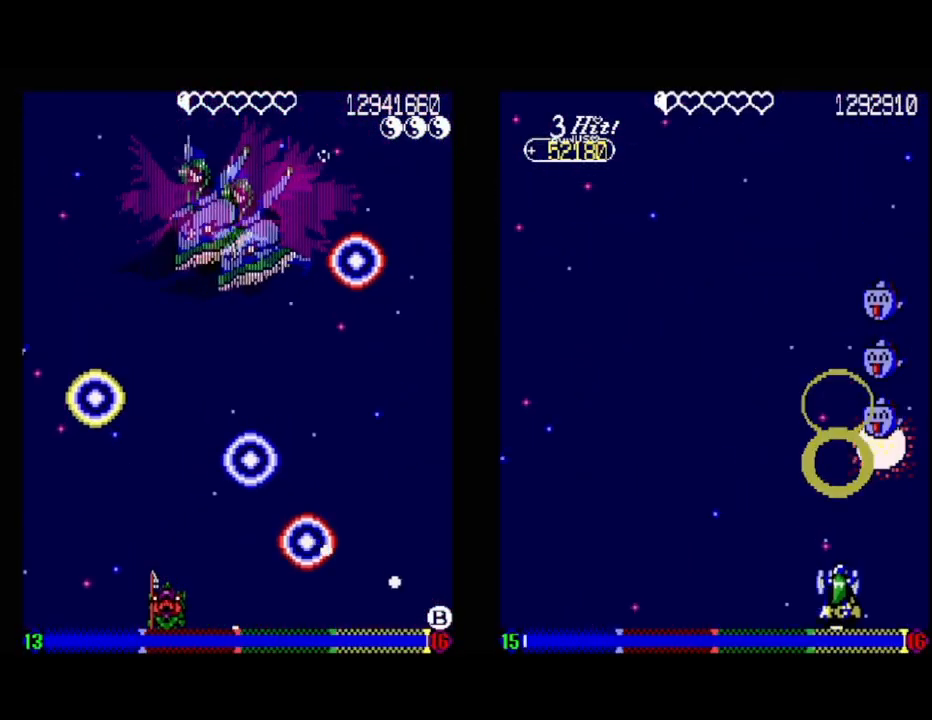
{"buttons": ["A", "DPAD_UP", "DPAD_RIGHT"], "events": [[33, "DPAD_UP", "down"], [100, "DPAD_LEFT", "up"], [100, "DPAD_UP", "up"], [300, "DPAD_RIGHT", "down"], [317, "X", "down"], [383, "X", "up"], [417, "DPAD_UP", "down"], [467, "A", "down"]]}
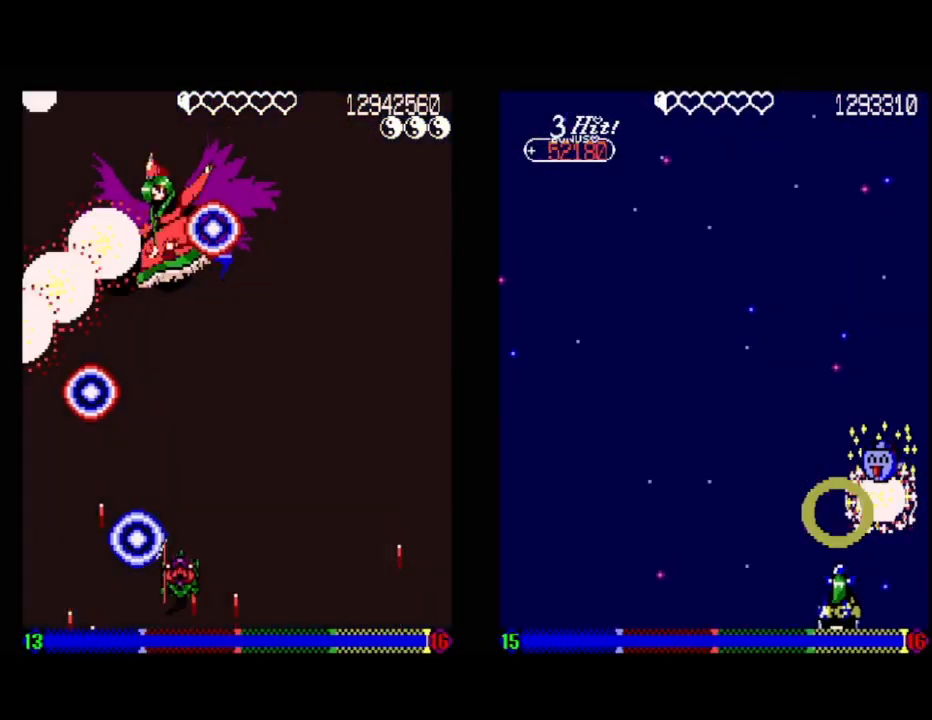
{"buttons": ["A", "DPAD_UP", "DPAD_LEFT"], "events": [[67, "DPAD_RIGHT", "up"], [183, "DPAD_LEFT", "down"], [333, "DPAD_LEFT", "up"], [483, "DPAD_LEFT", "down"]]}
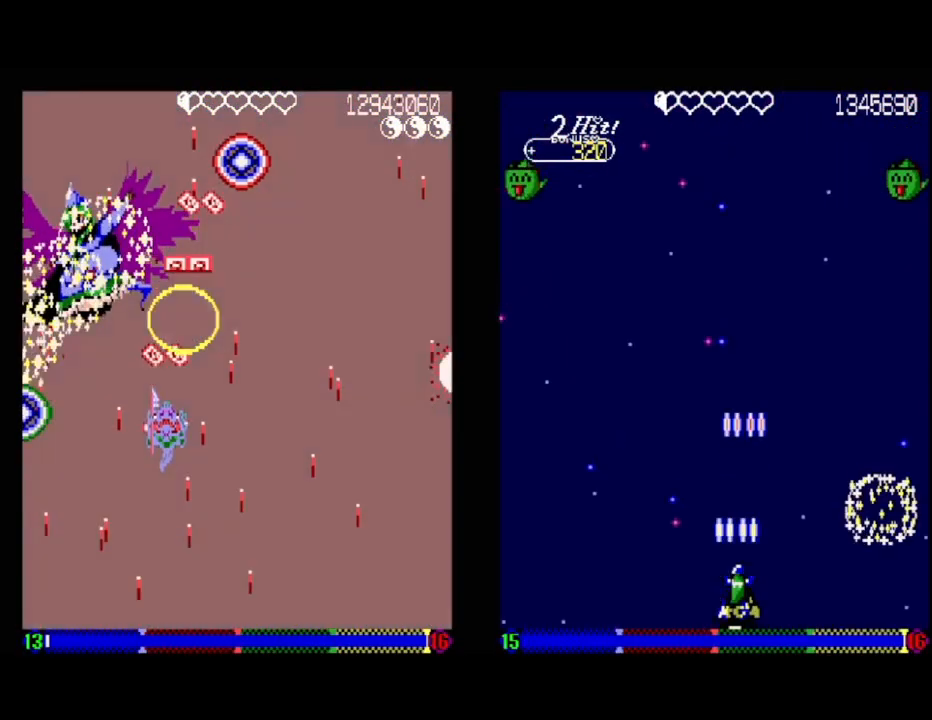
{"buttons": ["A", "DPAD_RIGHT"], "events": [[100, "DPAD_LEFT", "up"], [167, "DPAD_UP", "up"], [333, "DPAD_RIGHT", "down"], [433, "DPAD_UP", "down"], [483, "DPAD_UP", "up"]]}
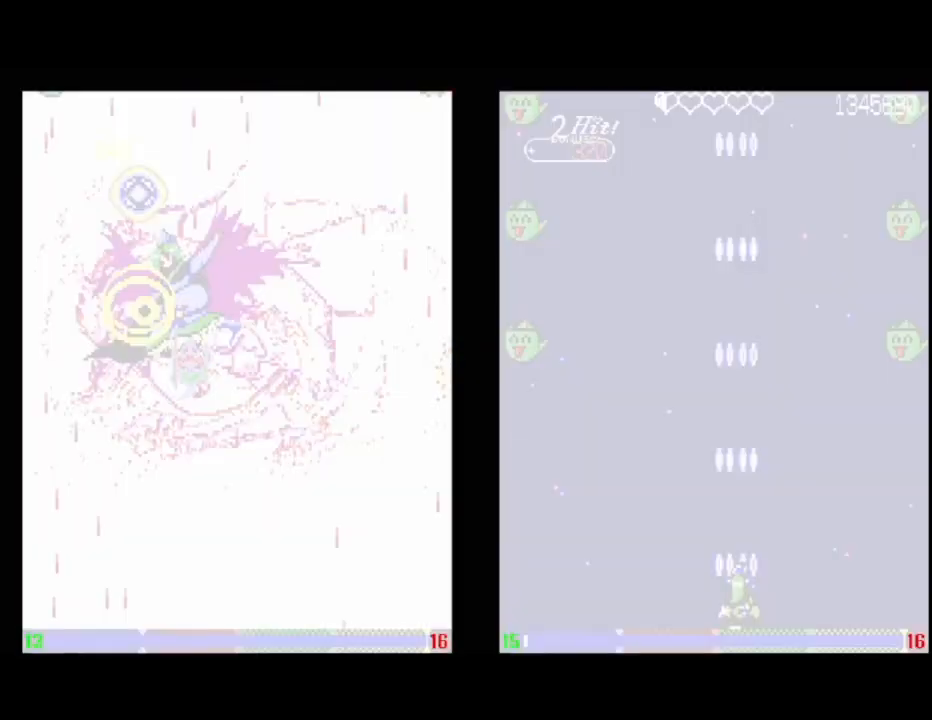
{"buttons": ["A", "DPAD_DOWN"], "events": [[17, "DPAD_RIGHT", "up"], [133, "DPAD_RIGHT", "down"], [250, "DPAD_RIGHT", "up"], [467, "DPAD_DOWN", "down"]]}
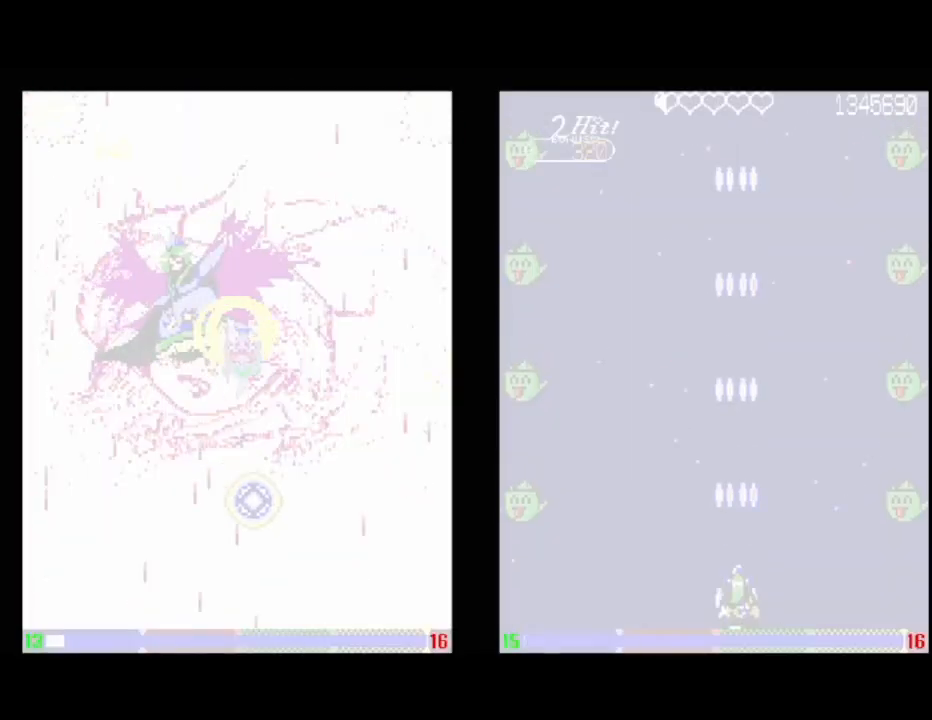
{"buttons": ["A"], "events": [[50, "DPAD_DOWN", "up"], [150, "DPAD_LEFT", "down"], [267, "DPAD_LEFT", "up"]]}
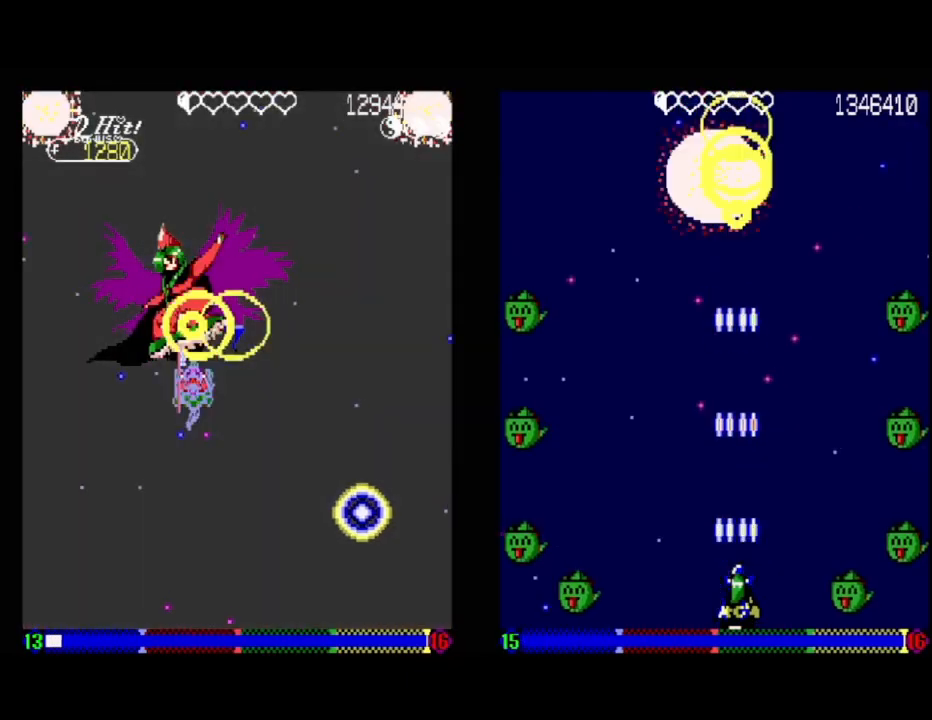
{"buttons": ["A"], "events": [[317, "DPAD_DOWN", "down"], [450, "DPAD_DOWN", "up"]]}
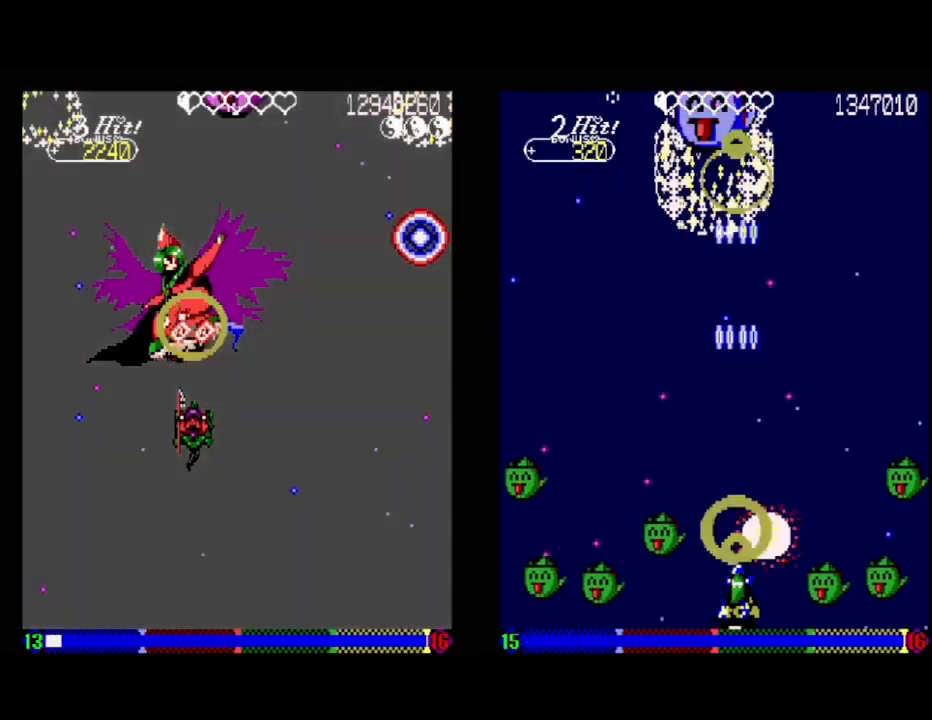
{"buttons": ["A", "DPAD_DOWN"], "events": [[17, "DPAD_DOWN", "down"], [133, "DPAD_DOWN", "up"], [383, "DPAD_DOWN", "down"]]}
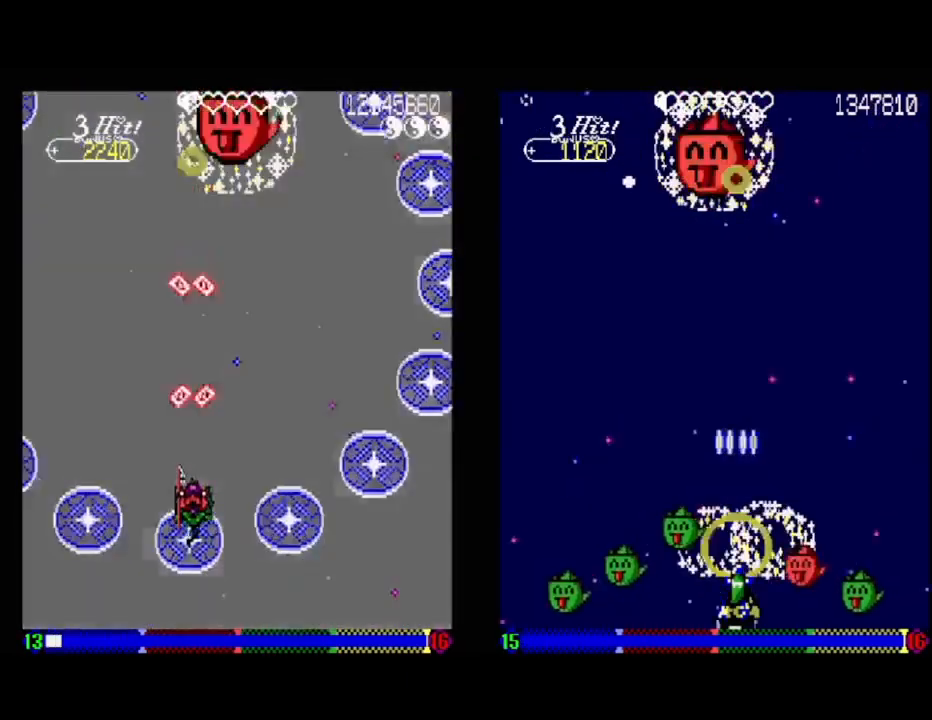
{"buttons": [], "events": [[117, "DPAD_DOWN", "up"], [167, "A", "up"], [267, "DPAD_DOWN", "down"], [283, "DPAD_RIGHT", "down"], [417, "DPAD_DOWN", "up"], [417, "DPAD_RIGHT", "up"]]}
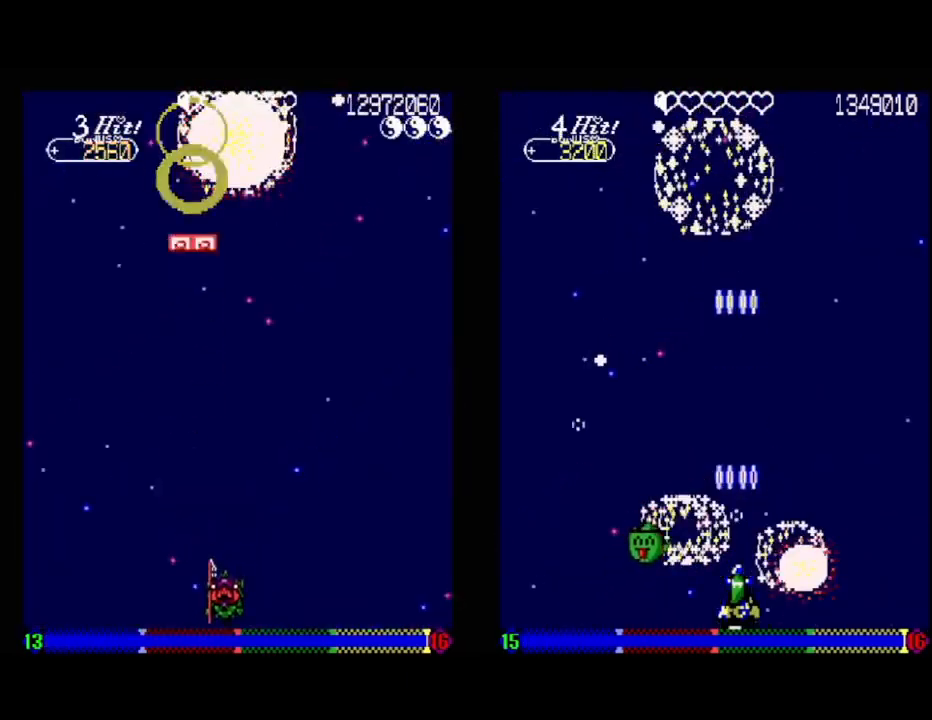
{"buttons": [], "events": [[67, "DPAD_DOWN", "down"], [100, "DPAD_LEFT", "down"], [200, "DPAD_LEFT", "up"], [250, "DPAD_DOWN", "up"]]}
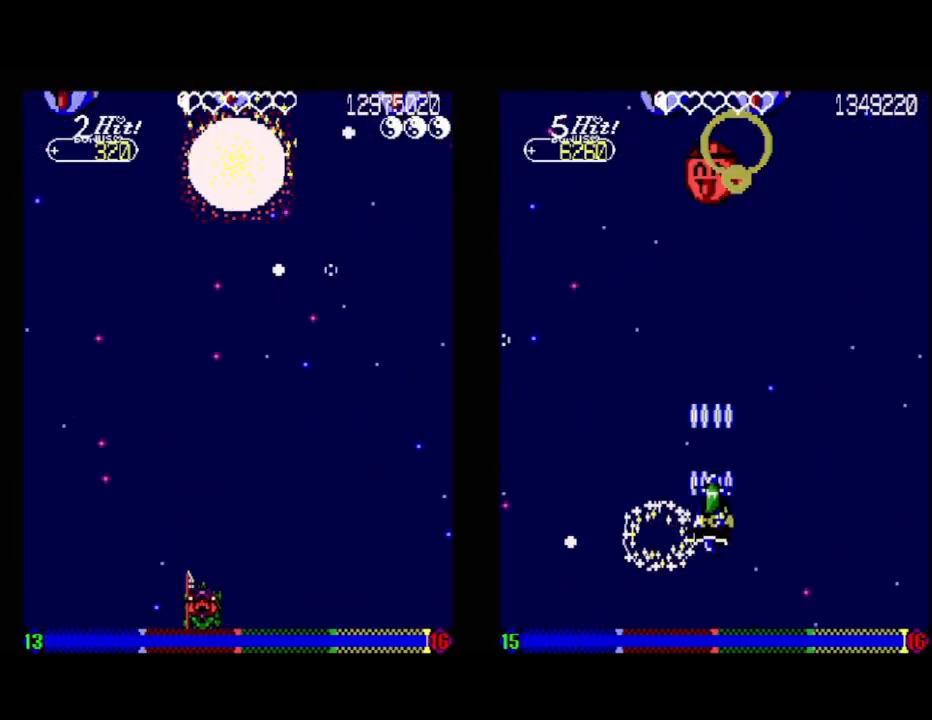
{"buttons": ["DPAD_DOWN", "DPAD_RIGHT"], "events": [[350, "DPAD_RIGHT", "down"], [400, "DPAD_DOWN", "down"]]}
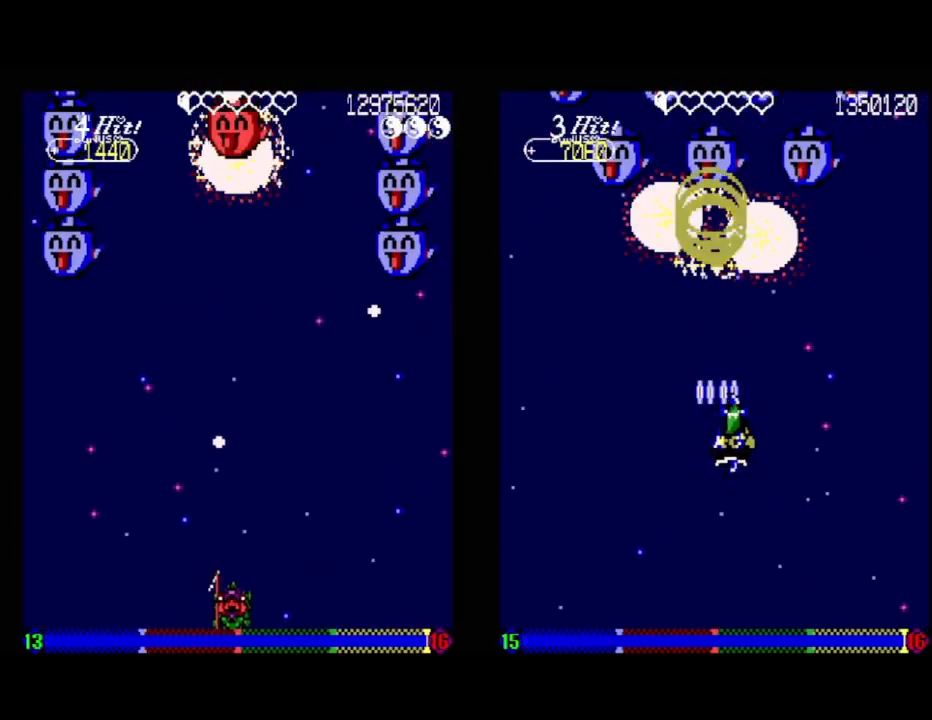
{"buttons": ["DPAD_LEFT"], "events": [[50, "DPAD_DOWN", "up"], [67, "DPAD_RIGHT", "up"], [467, "DPAD_LEFT", "down"]]}
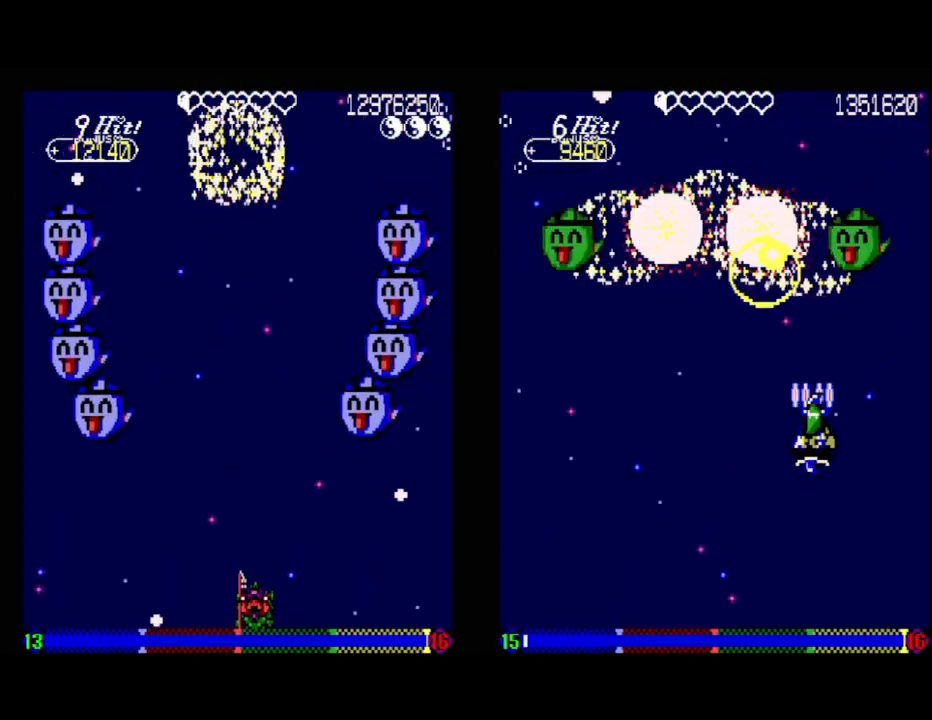
{"buttons": [], "events": [[17, "DPAD_LEFT", "up"]]}
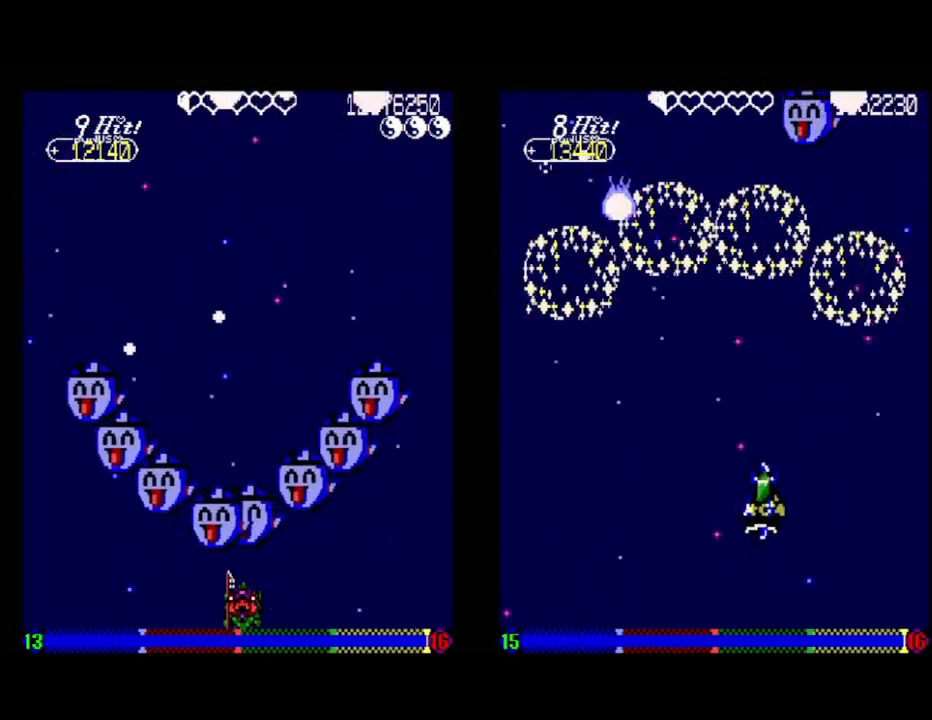
{"buttons": [], "events": [[217, "DPAD_RIGHT", "down"], [283, "DPAD_RIGHT", "up"]]}
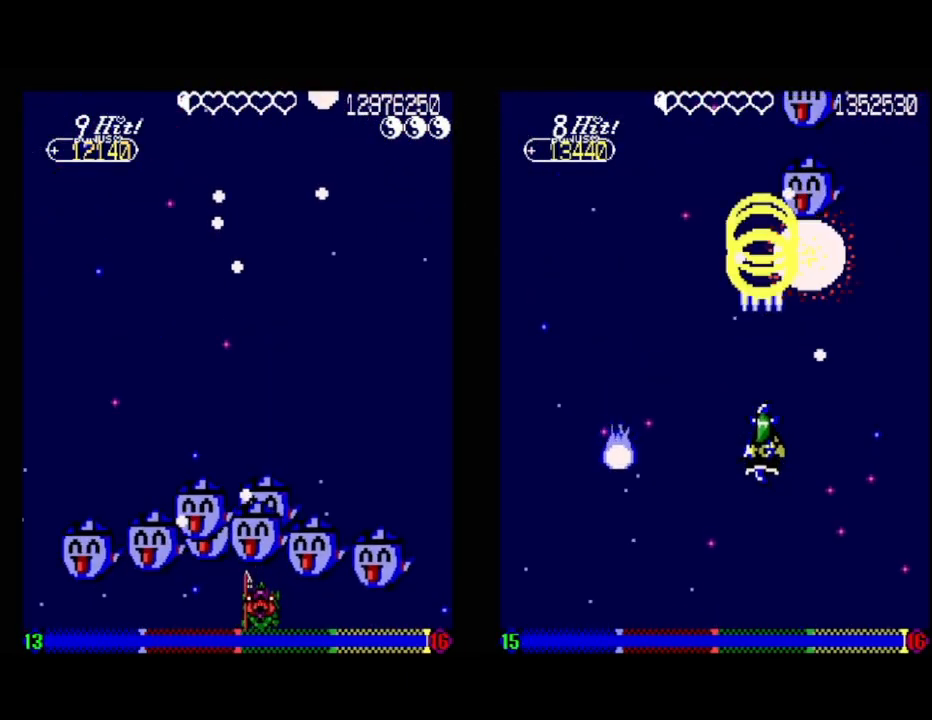
{"buttons": [], "events": [[83, "DPAD_RIGHT", "down"], [167, "DPAD_DOWN", "down"], [200, "DPAD_DOWN", "up"], [267, "DPAD_RIGHT", "up"], [333, "DPAD_RIGHT", "down"], [417, "DPAD_RIGHT", "up"]]}
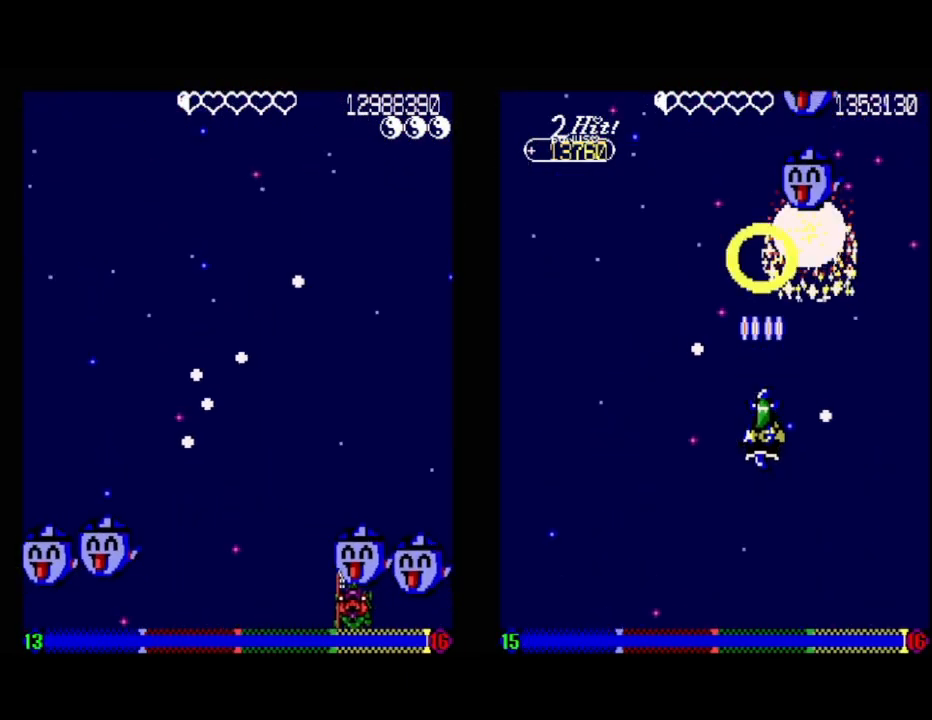
{"buttons": [], "events": [[17, "DPAD_LEFT", "down"], [167, "DPAD_LEFT", "up"]]}
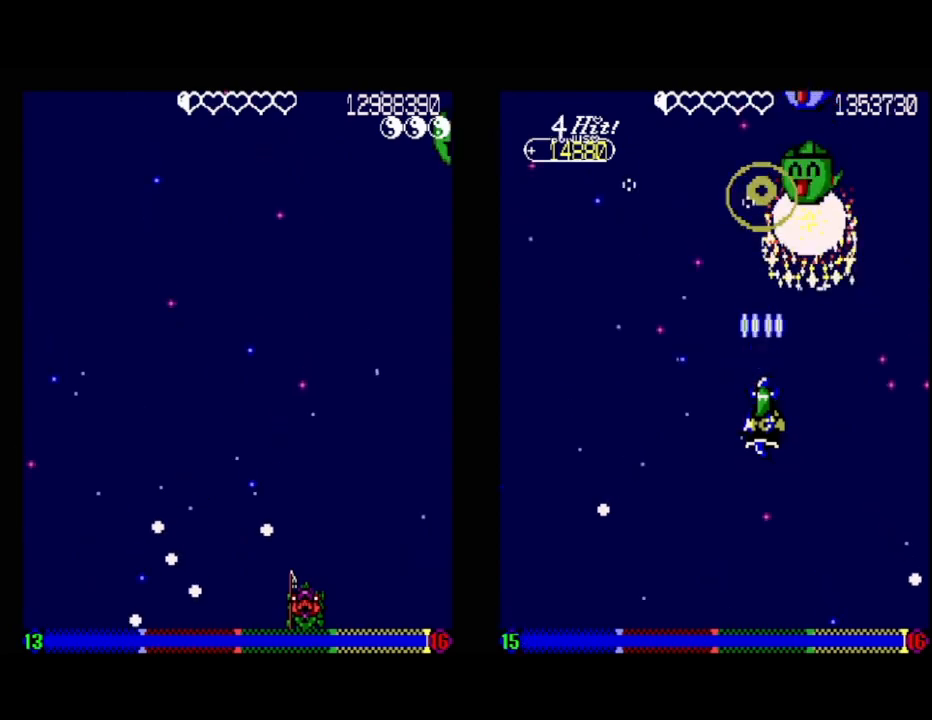
{"buttons": [], "events": [[83, "DPAD_RIGHT", "down"], [133, "DPAD_RIGHT", "up"], [300, "DPAD_LEFT", "down"], [450, "DPAD_LEFT", "up"]]}
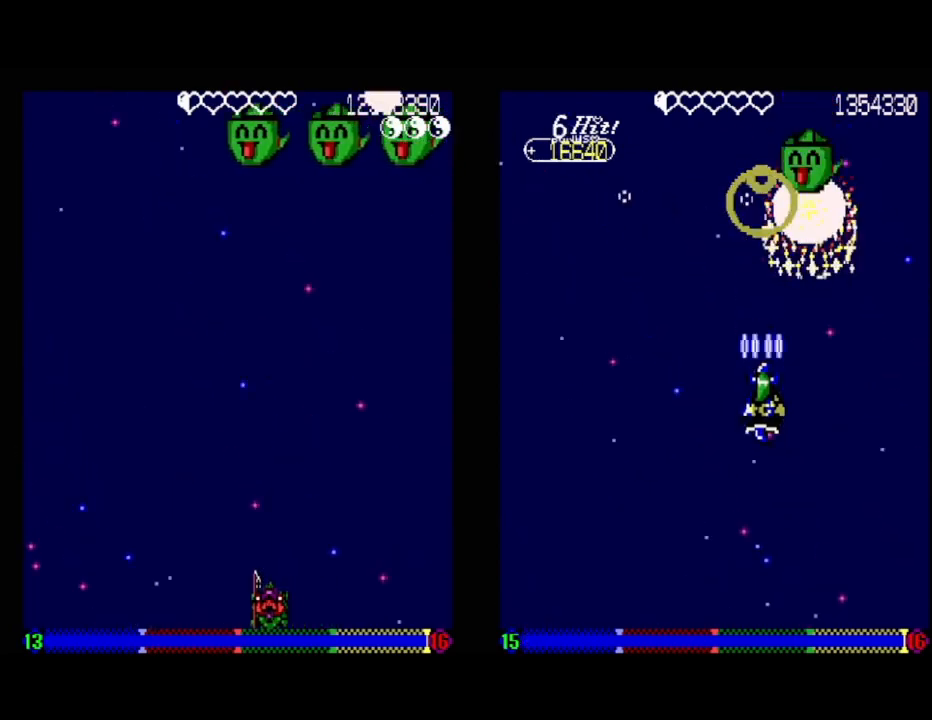
{"buttons": [], "events": [[283, "DPAD_LEFT", "down"], [367, "DPAD_LEFT", "up"]]}
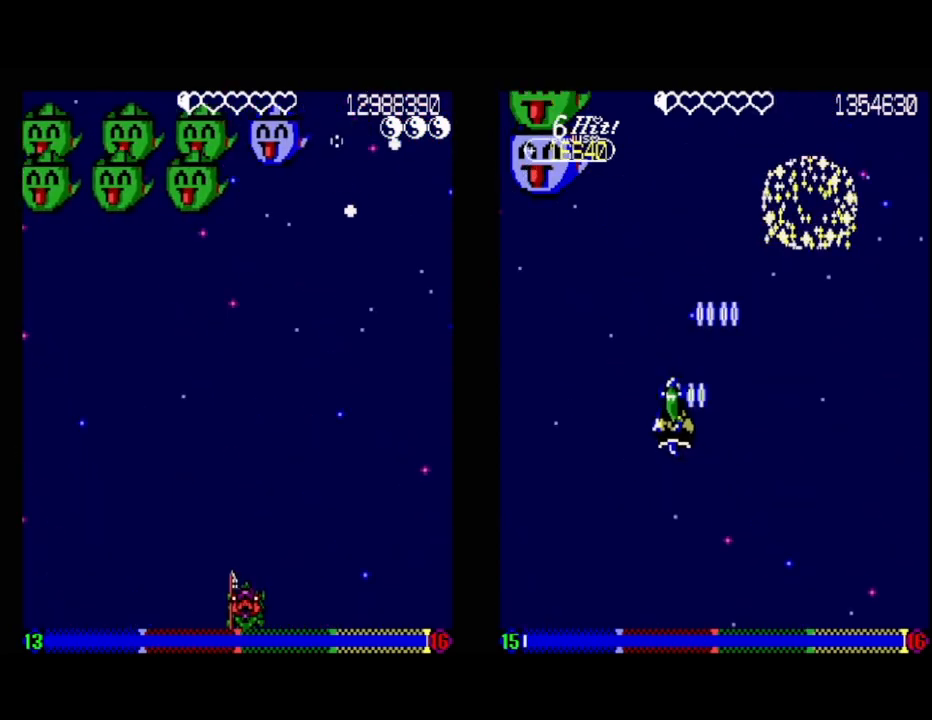
{"buttons": [], "events": []}
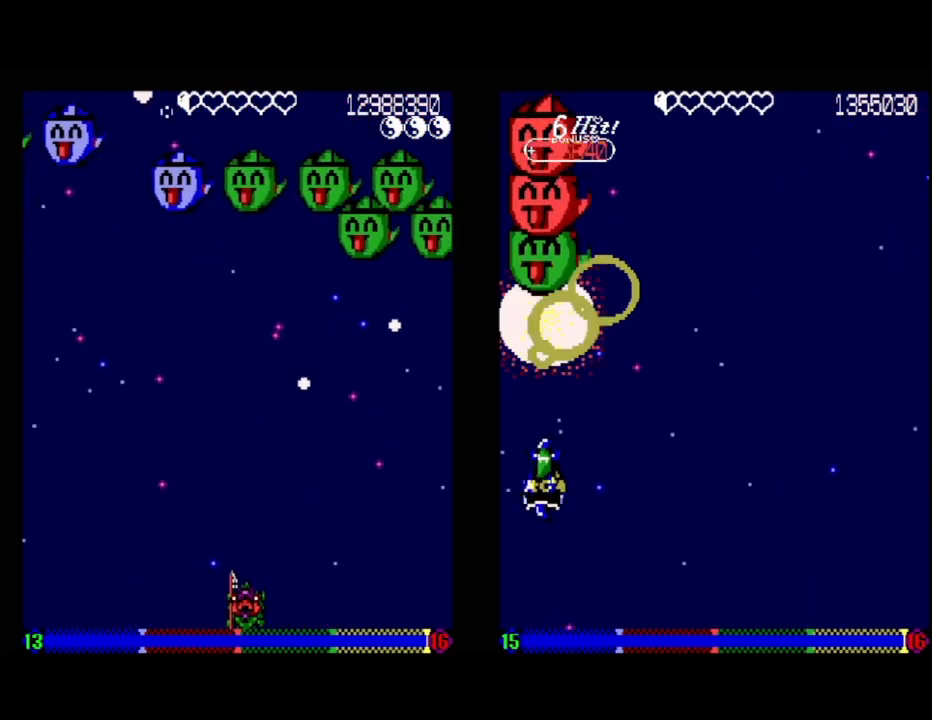
{"buttons": [], "events": [[83, "DPAD_LEFT", "down"], [200, "DPAD_UP", "down"], [383, "DPAD_LEFT", "up"], [383, "DPAD_UP", "up"]]}
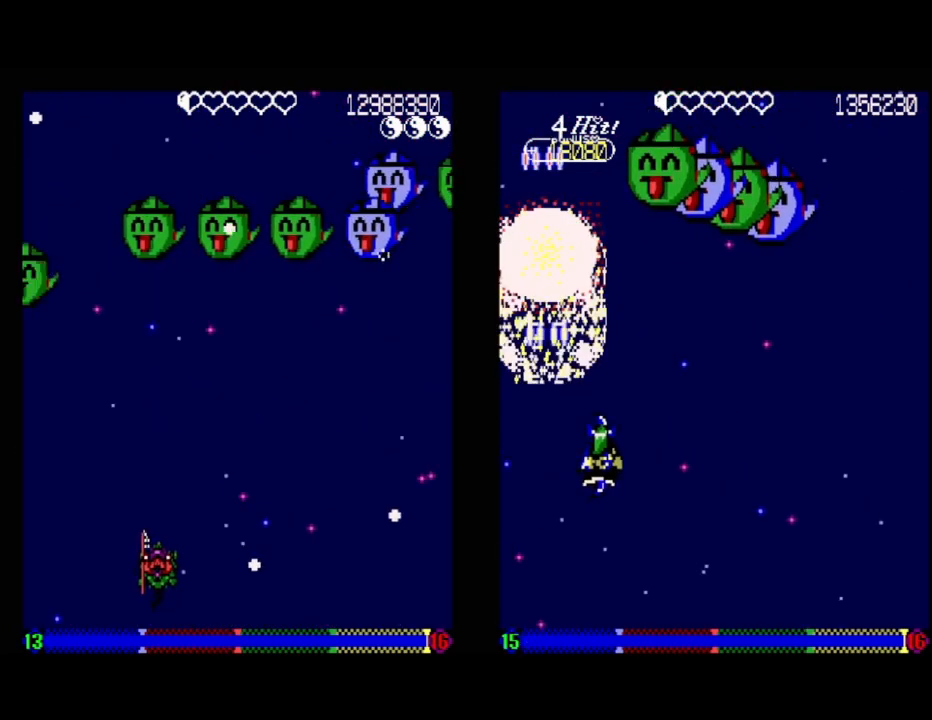
{"buttons": ["DPAD_DOWN"], "events": [[150, "DPAD_RIGHT", "down"], [217, "DPAD_DOWN", "down"], [317, "DPAD_RIGHT", "up"]]}
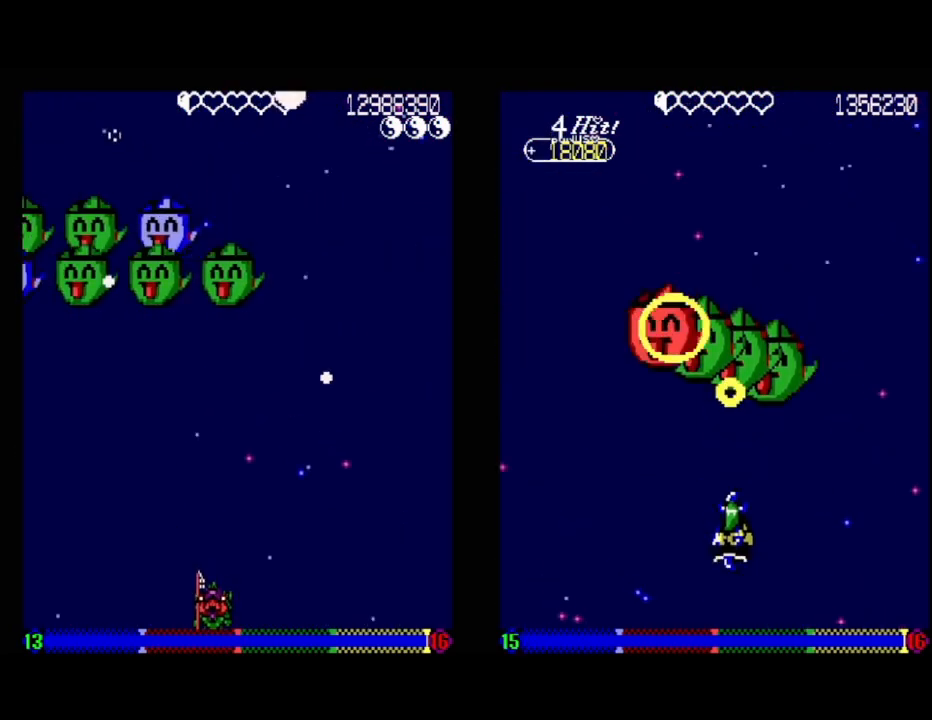
{"buttons": ["DPAD_RIGHT"], "events": [[83, "DPAD_DOWN", "up"], [450, "DPAD_RIGHT", "down"]]}
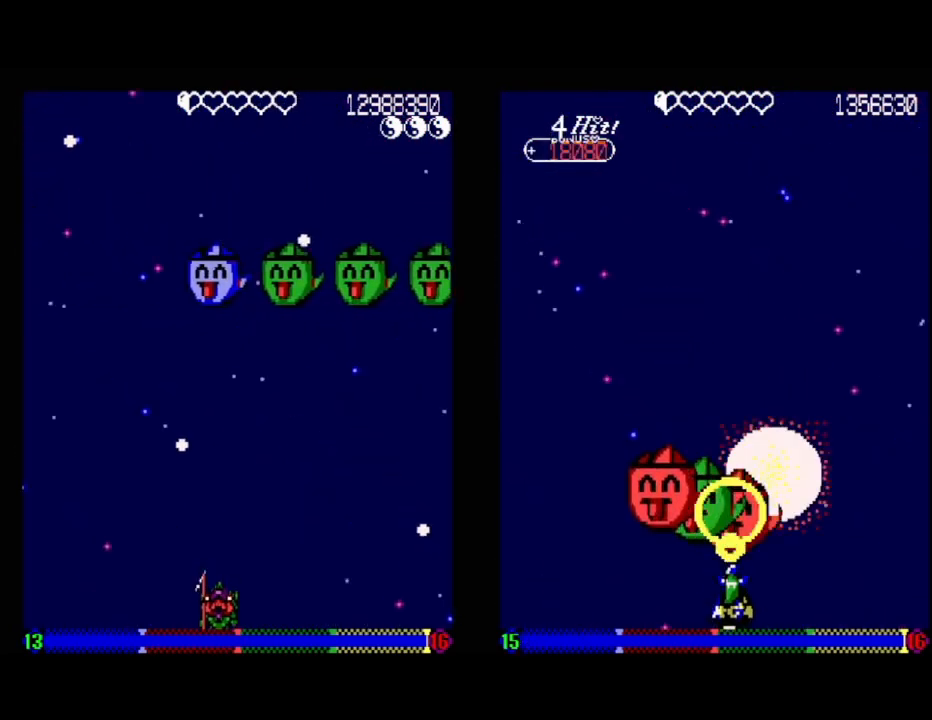
{"buttons": ["DPAD_LEFT"], "events": [[317, "DPAD_RIGHT", "up"], [483, "DPAD_LEFT", "down"]]}
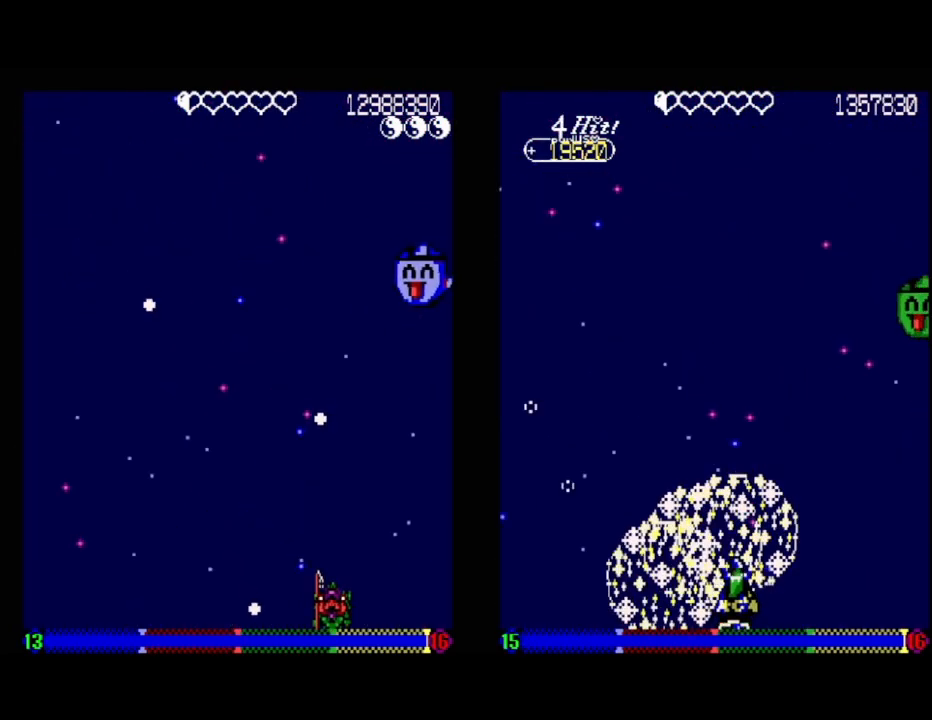
{"buttons": [], "events": [[417, "DPAD_LEFT", "up"]]}
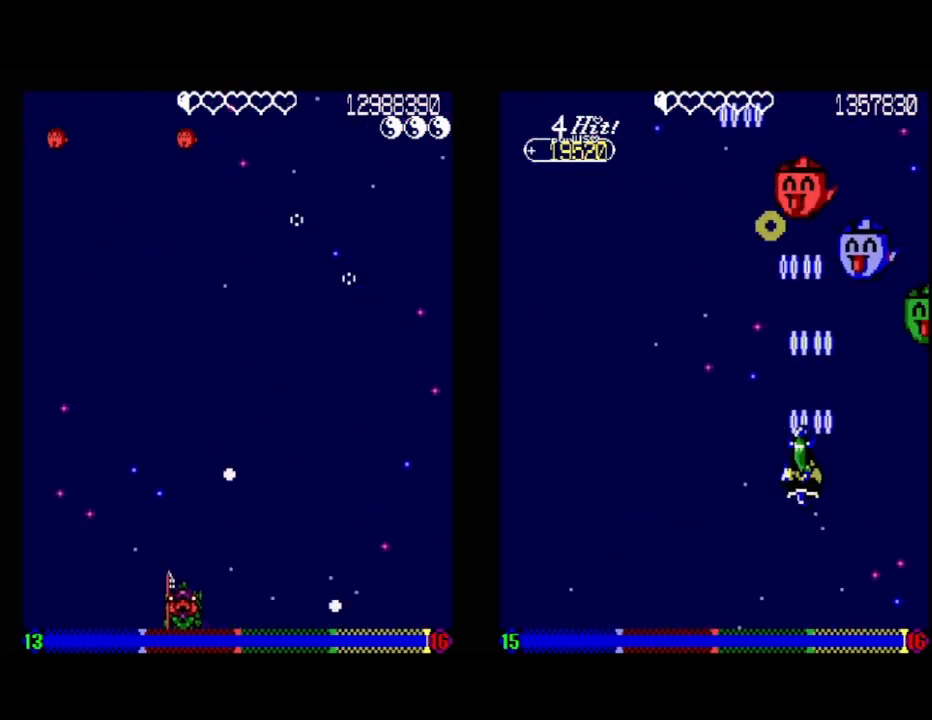
{"buttons": [], "events": []}